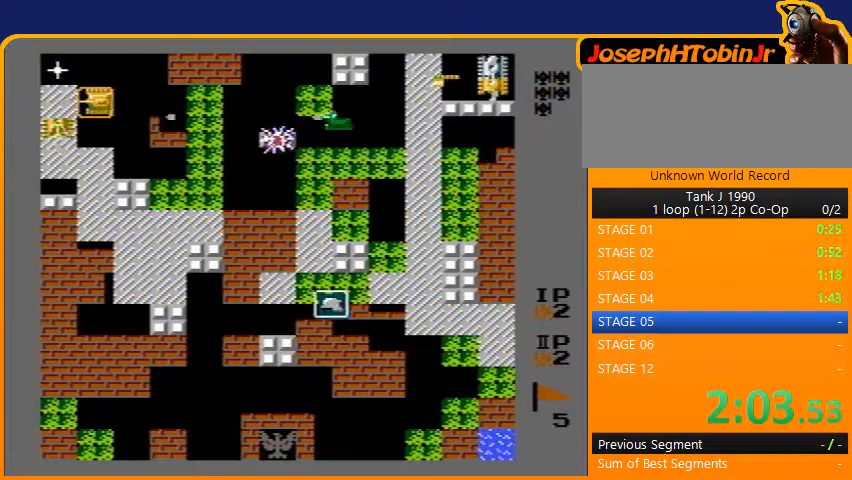
Gameplay with a controller (Nintendo layout); each line is a JSON object with the inputs held at the frame after it. "events" lists button and stick changes between this image and that frame as [ms after this image, input, new state], when the widget could be followed in between. Not read: L3 R3.
{"buttons": ["B"], "events": [[200, "B", "up"], [333, "B", "down"]]}
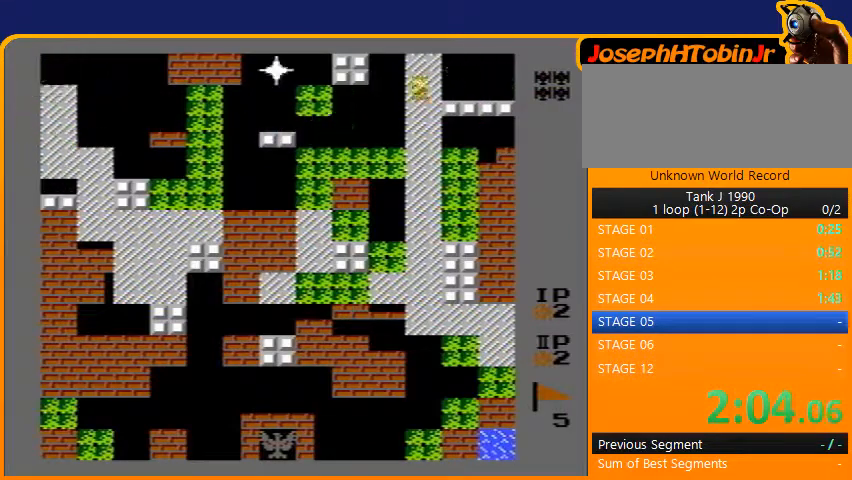
{"buttons": ["B"], "events": []}
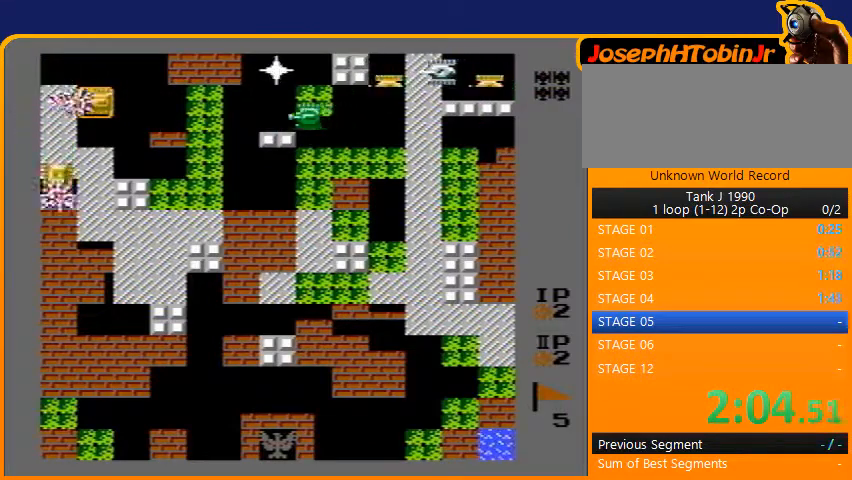
{"buttons": ["DPAD_LEFT"], "events": [[33, "B", "up"], [133, "DPAD_DOWN", "down"], [333, "DPAD_DOWN", "up"], [433, "DPAD_LEFT", "down"]]}
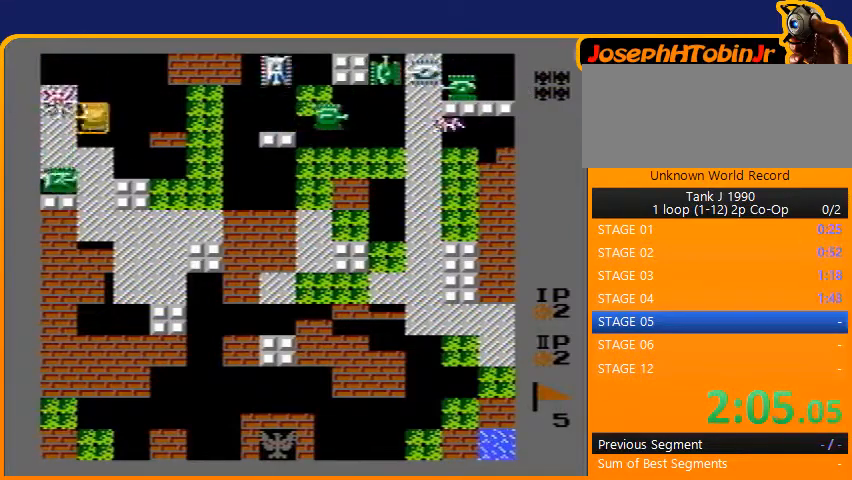
{"buttons": ["DPAD_RIGHT"], "events": [[33, "DPAD_DOWN", "down"], [33, "DPAD_LEFT", "up"], [100, "B", "down"], [400, "DPAD_DOWN", "up"], [400, "DPAD_RIGHT", "down"], [500, "B", "up"]]}
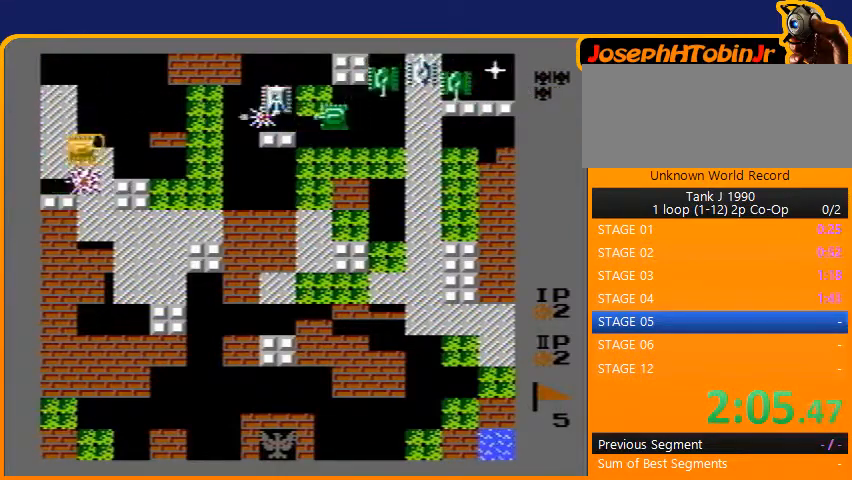
{"buttons": ["B", "DPAD_RIGHT"], "events": [[100, "DPAD_RIGHT", "up"], [100, "DPAD_UP", "down"], [467, "B", "down"], [500, "DPAD_RIGHT", "down"], [500, "DPAD_UP", "up"]]}
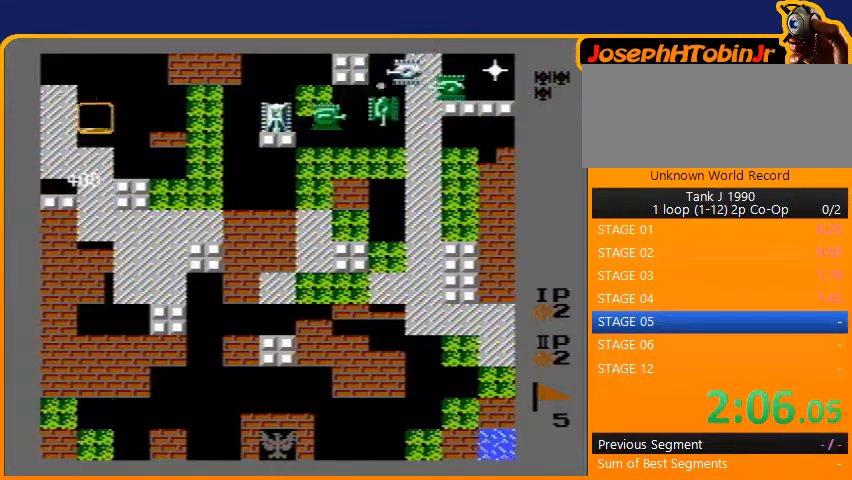
{"buttons": ["B", "DPAD_RIGHT"], "events": []}
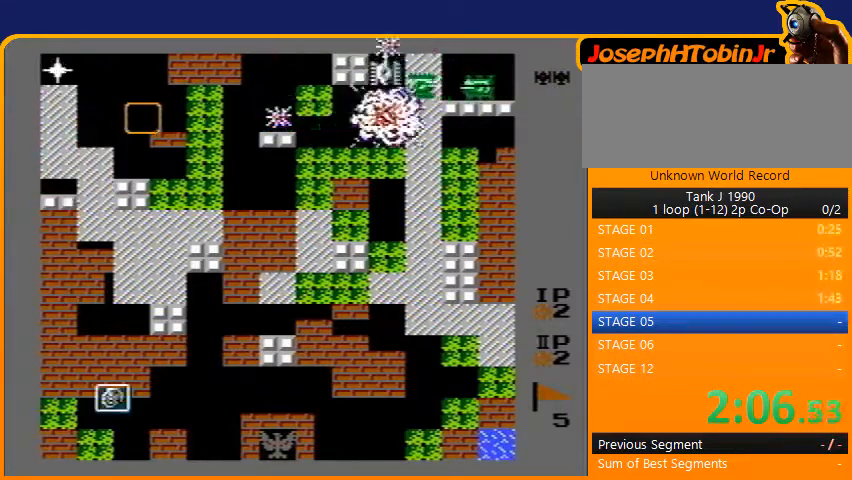
{"buttons": ["B"], "events": [[333, "DPAD_RIGHT", "up"]]}
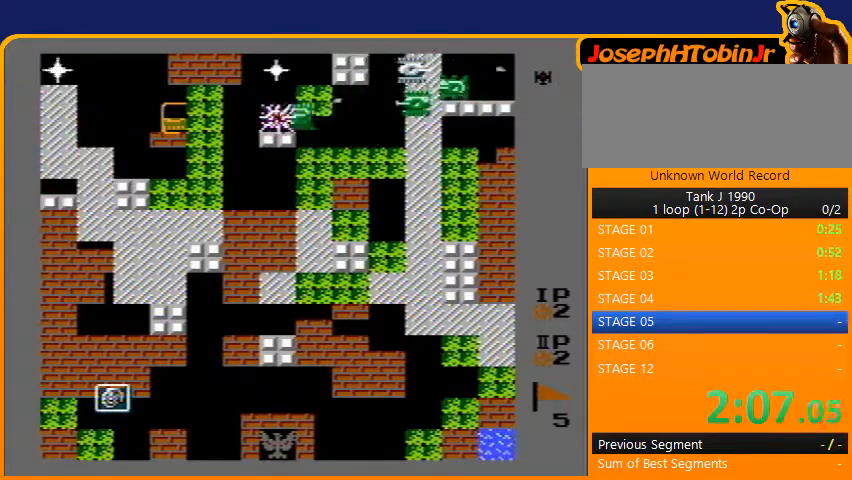
{"buttons": ["B", "DPAD_LEFT"], "events": [[133, "B", "up"], [133, "DPAD_LEFT", "down"], [267, "B", "down"]]}
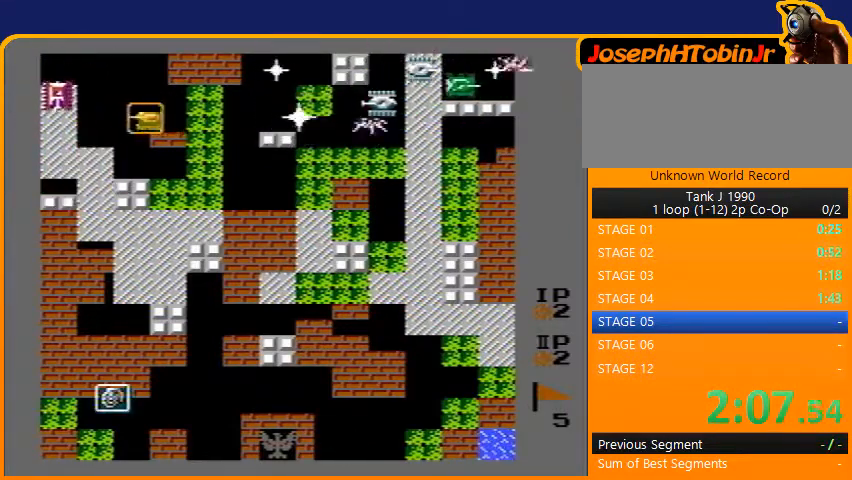
{"buttons": ["DPAD_DOWN"], "events": [[267, "DPAD_DOWN", "down"], [300, "DPAD_LEFT", "up"], [367, "B", "up"]]}
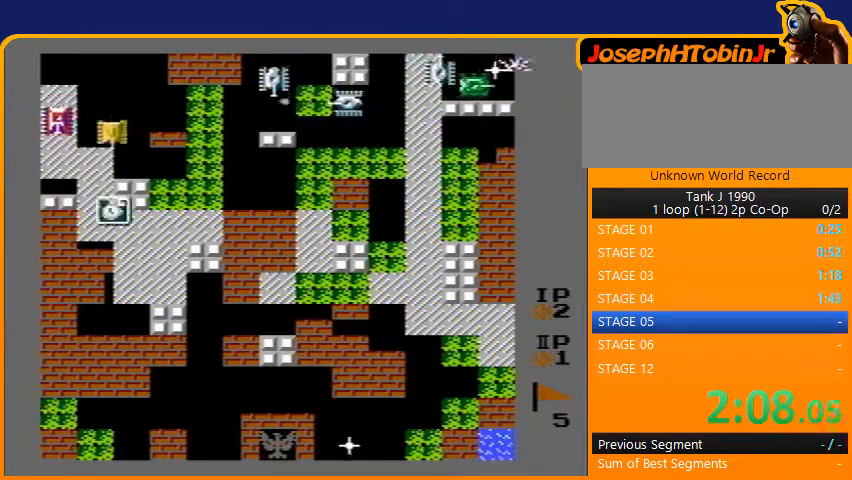
{"buttons": ["B"], "events": [[100, "DPAD_DOWN", "up"], [100, "DPAD_LEFT", "down"], [200, "B", "down"], [367, "DPAD_DOWN", "down"], [367, "DPAD_LEFT", "up"], [467, "DPAD_DOWN", "up"]]}
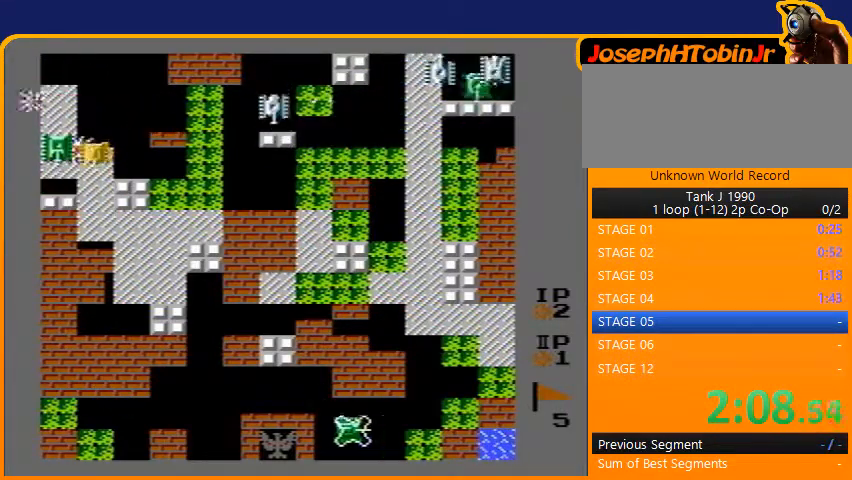
{"buttons": ["B"], "events": [[33, "DPAD_LEFT", "down"], [100, "DPAD_LEFT", "up"]]}
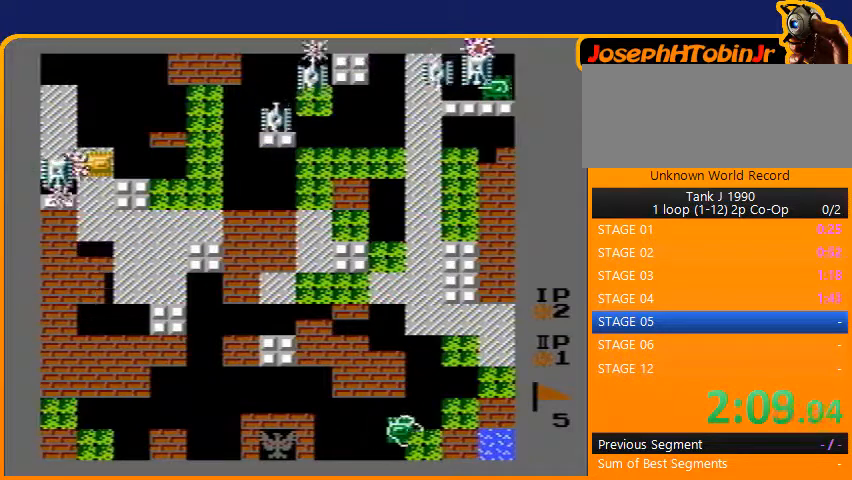
{"buttons": ["DPAD_RIGHT"], "events": [[233, "B", "up"], [233, "DPAD_RIGHT", "down"]]}
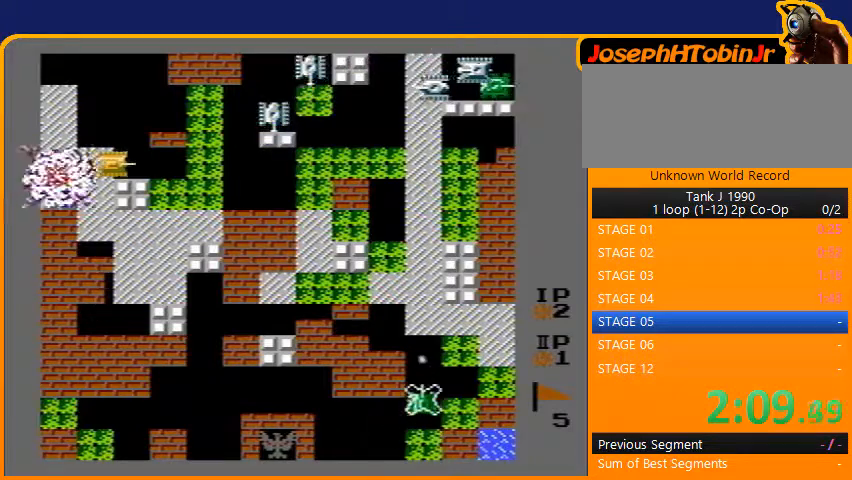
{"buttons": ["B", "DPAD_UP"], "events": [[400, "DPAD_RIGHT", "up"], [400, "DPAD_UP", "down"], [467, "B", "down"]]}
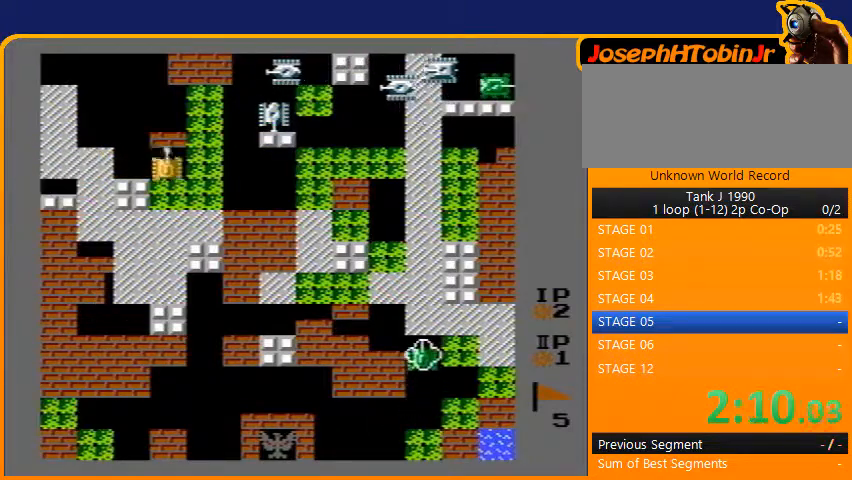
{"buttons": ["DPAD_UP"], "events": [[267, "B", "up"]]}
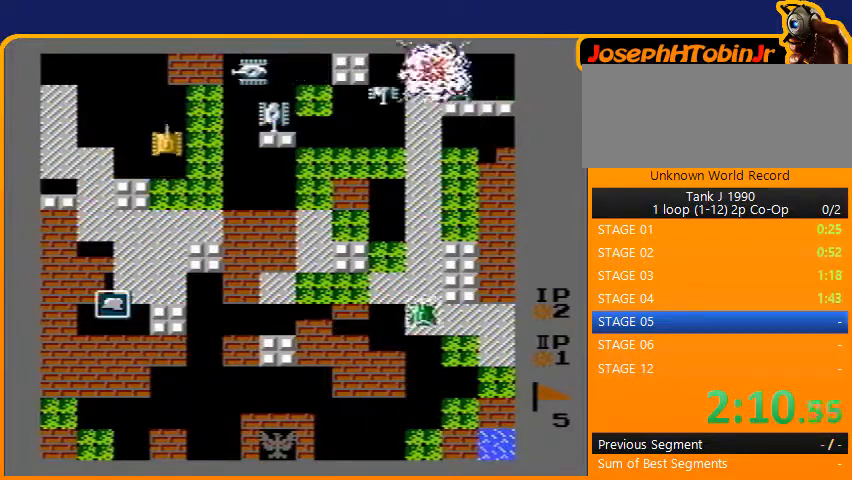
{"buttons": ["B"], "events": [[200, "DPAD_RIGHT", "down"], [200, "DPAD_UP", "up"], [233, "B", "down"], [367, "DPAD_RIGHT", "up"]]}
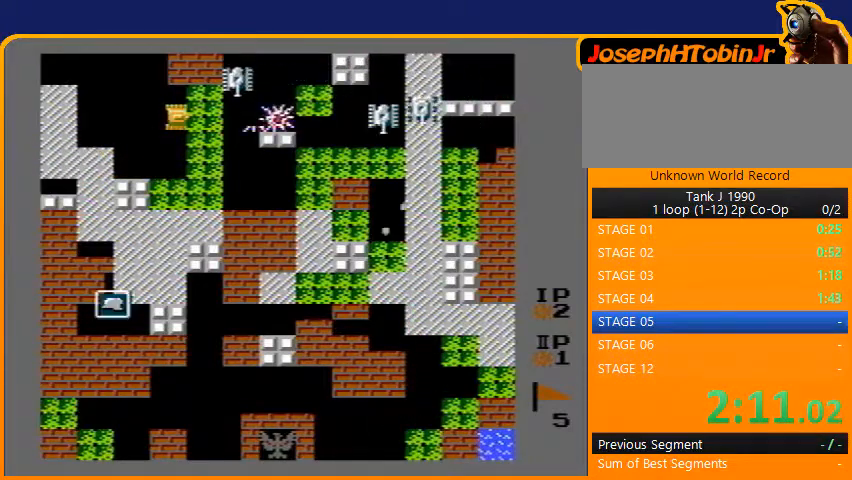
{"buttons": ["B", "DPAD_RIGHT"], "events": [[100, "DPAD_RIGHT", "down"], [167, "DPAD_RIGHT", "up"], [333, "DPAD_RIGHT", "down"]]}
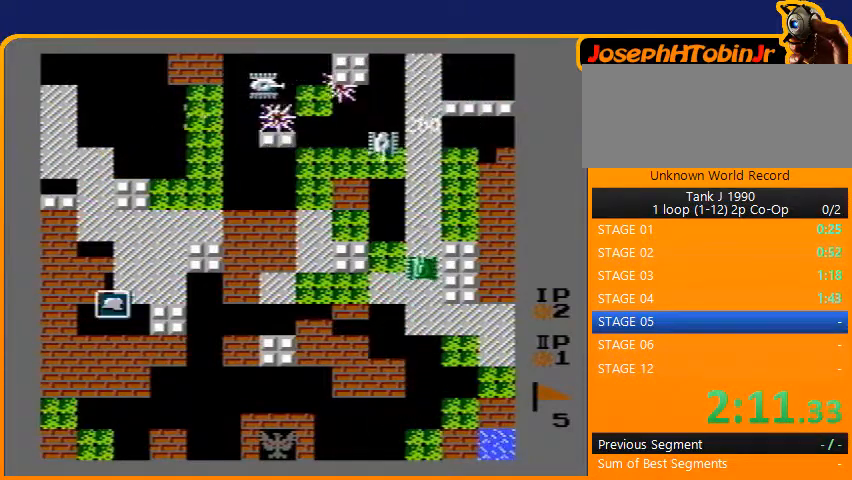
{"buttons": ["B", "DPAD_RIGHT"], "events": [[133, "DPAD_RIGHT", "up"], [167, "DPAD_UP", "down"], [200, "B", "up"], [367, "DPAD_RIGHT", "down"], [367, "DPAD_UP", "up"], [400, "B", "down"]]}
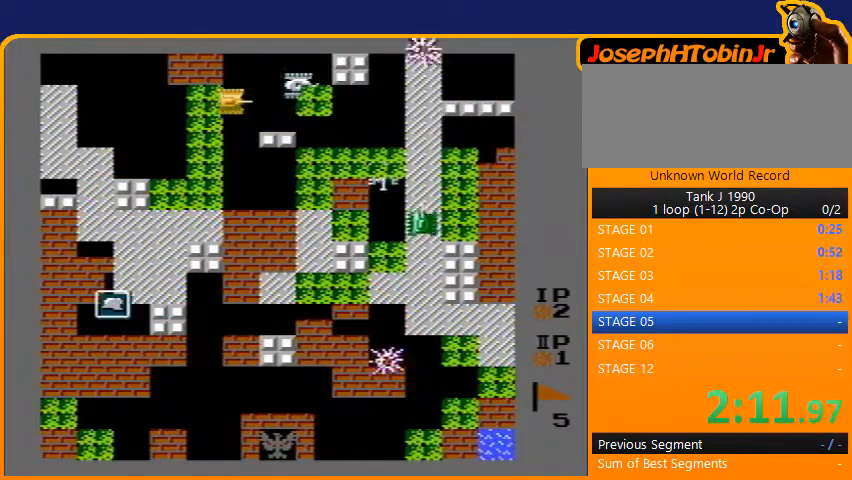
{"buttons": ["B", "DPAD_RIGHT"], "events": []}
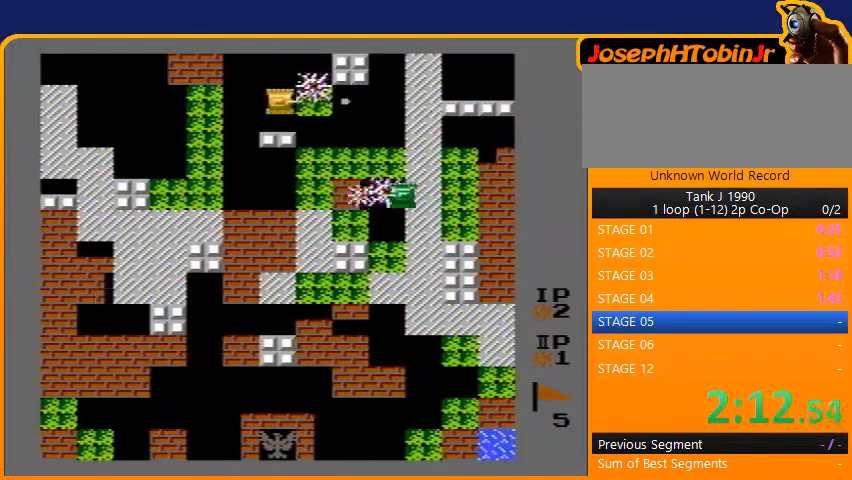
{"buttons": [], "events": [[33, "B", "up"], [433, "DPAD_RIGHT", "up"]]}